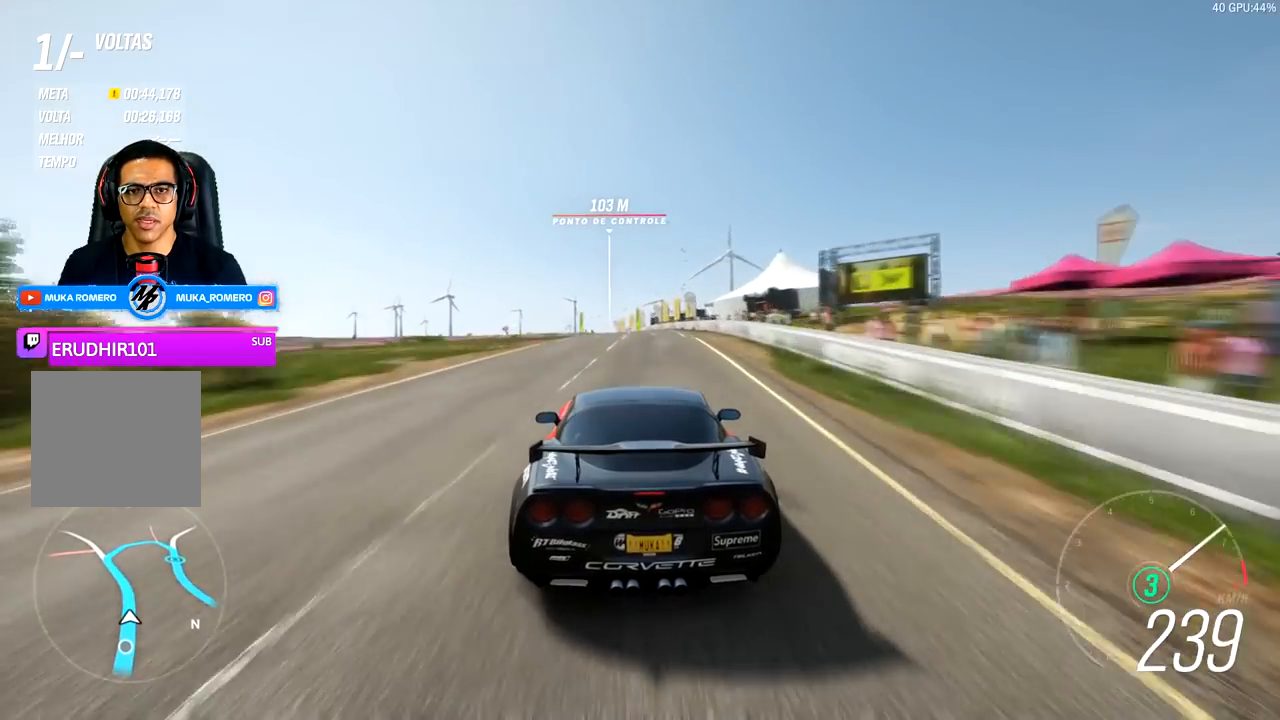
Gameplay with a controller (Xbox layout); each line is a JSON object with the inputs held at the frame after it. "events" lists button and stick changes between this image and that frame as [ms after this image, input, new state], when the widget could be followed in between. Not read: right_stick.
{"buttons": ["R2"], "left_stick": "down-left", "events": [[83, "left_stick", "left"], [233, "left_stick", "center"], [367, "left_stick", "down-left"]]}
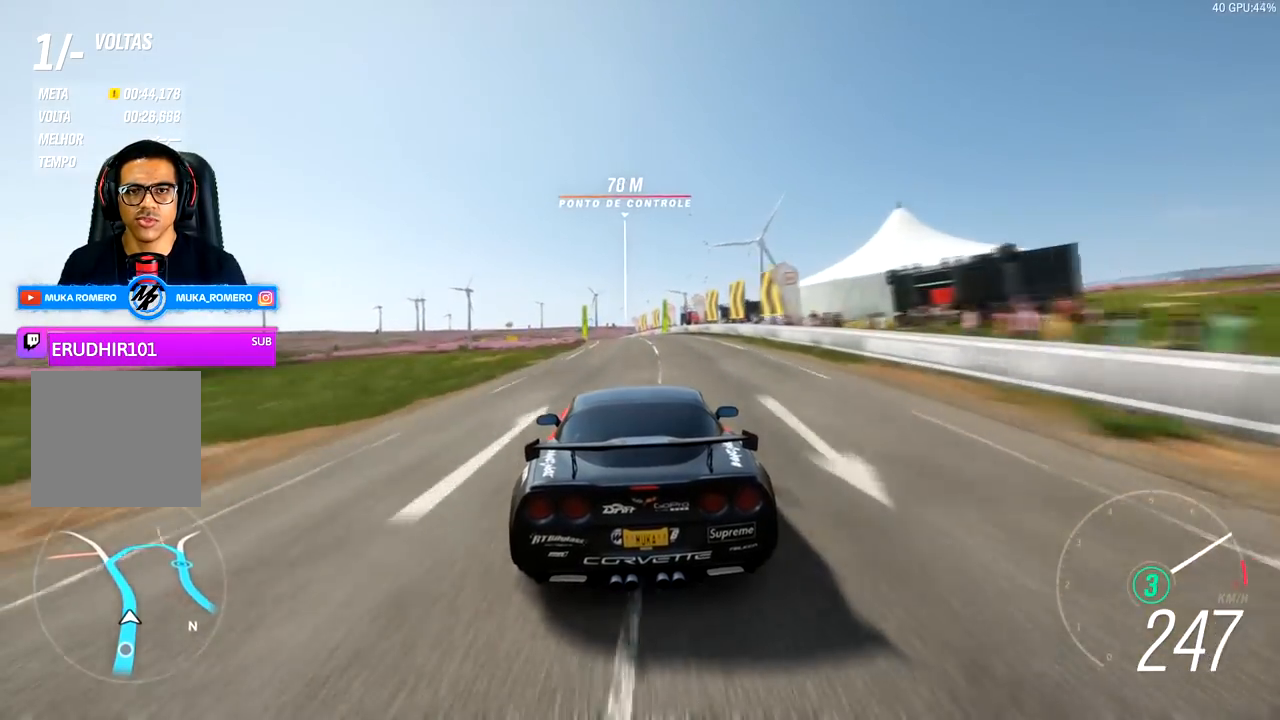
{"buttons": ["R2"], "left_stick": "down-left", "events": [[183, "left_stick", "center"], [317, "left_stick", "down-left"]]}
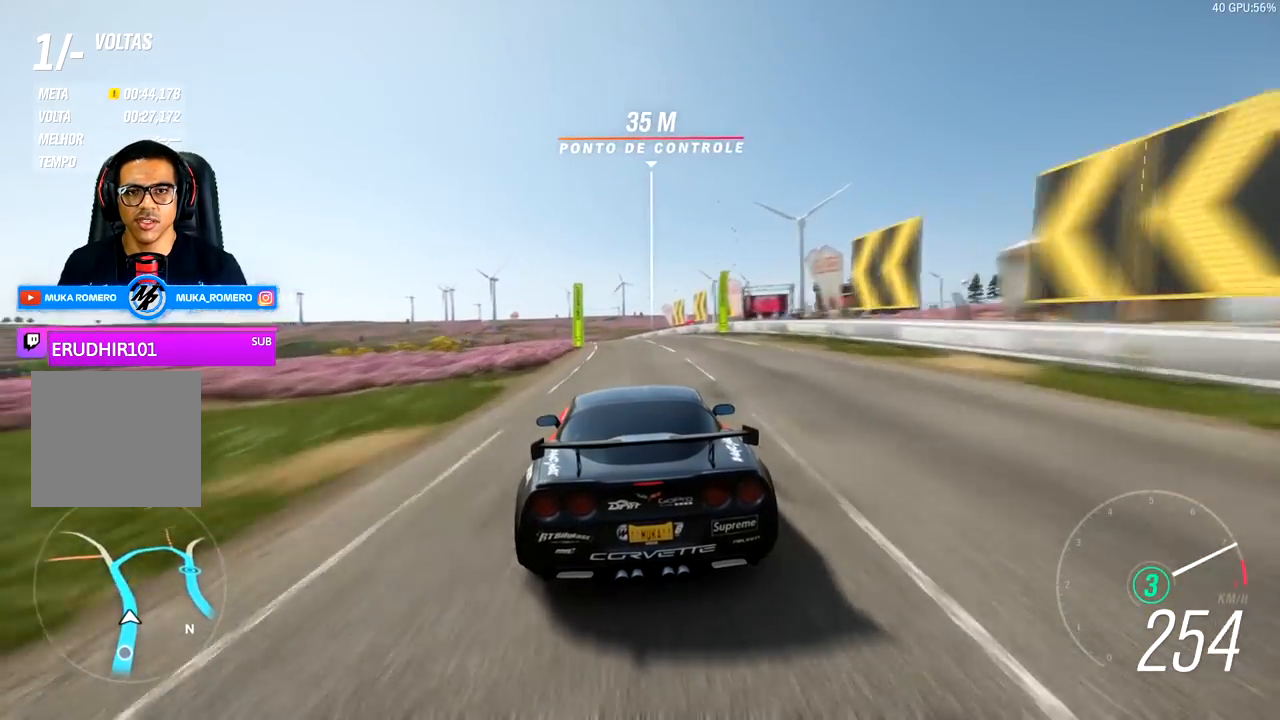
{"buttons": ["R2"], "left_stick": "down-left", "events": []}
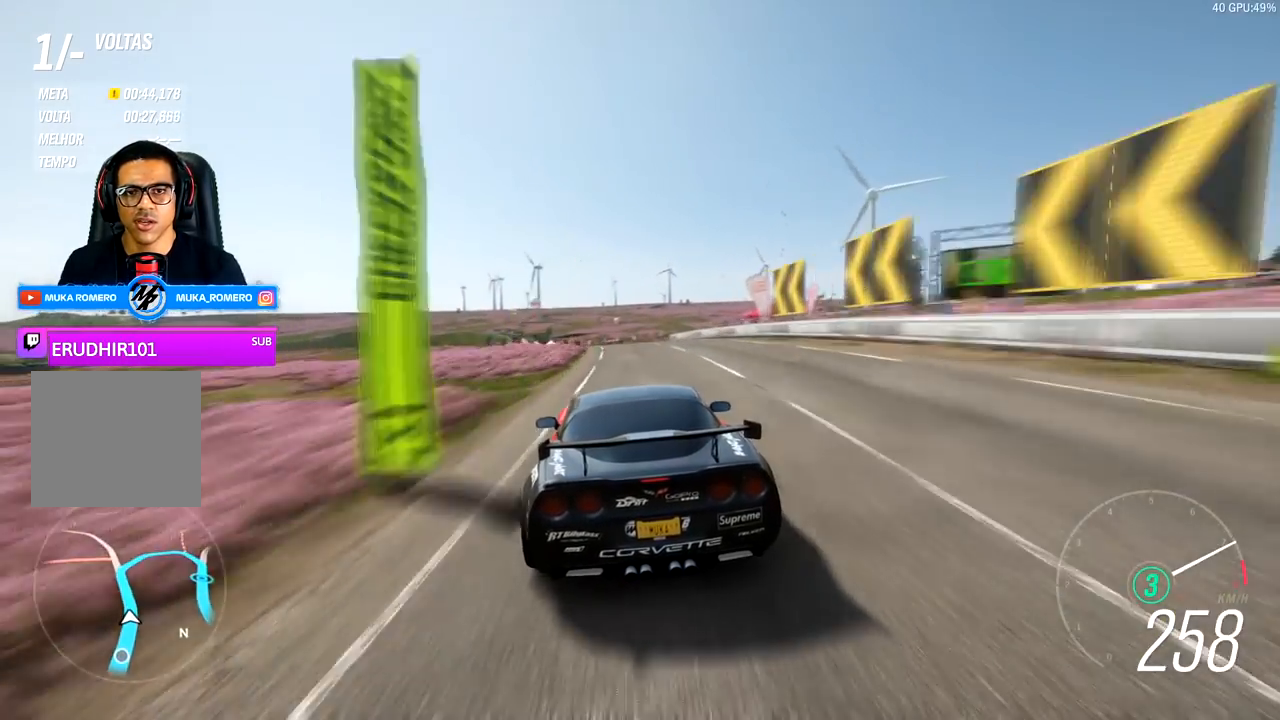
{"buttons": ["R2"], "left_stick": "down-left", "events": []}
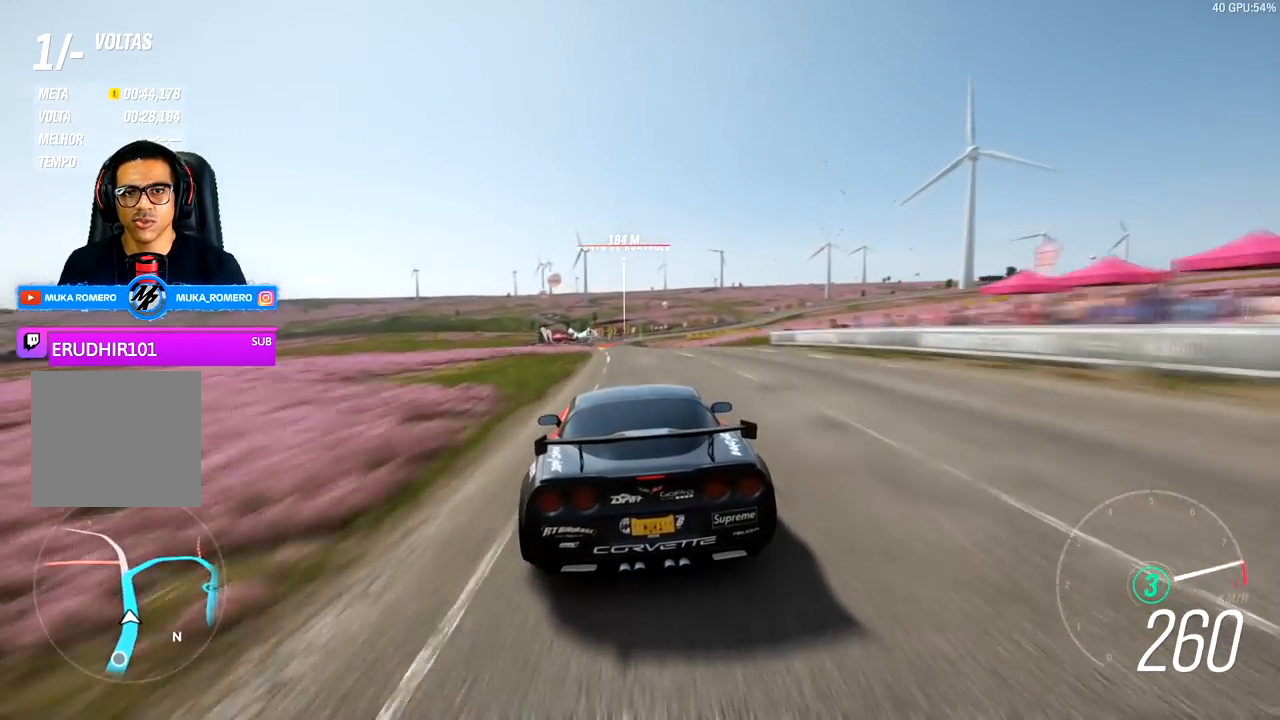
{"buttons": ["R2"], "left_stick": "down-left", "events": []}
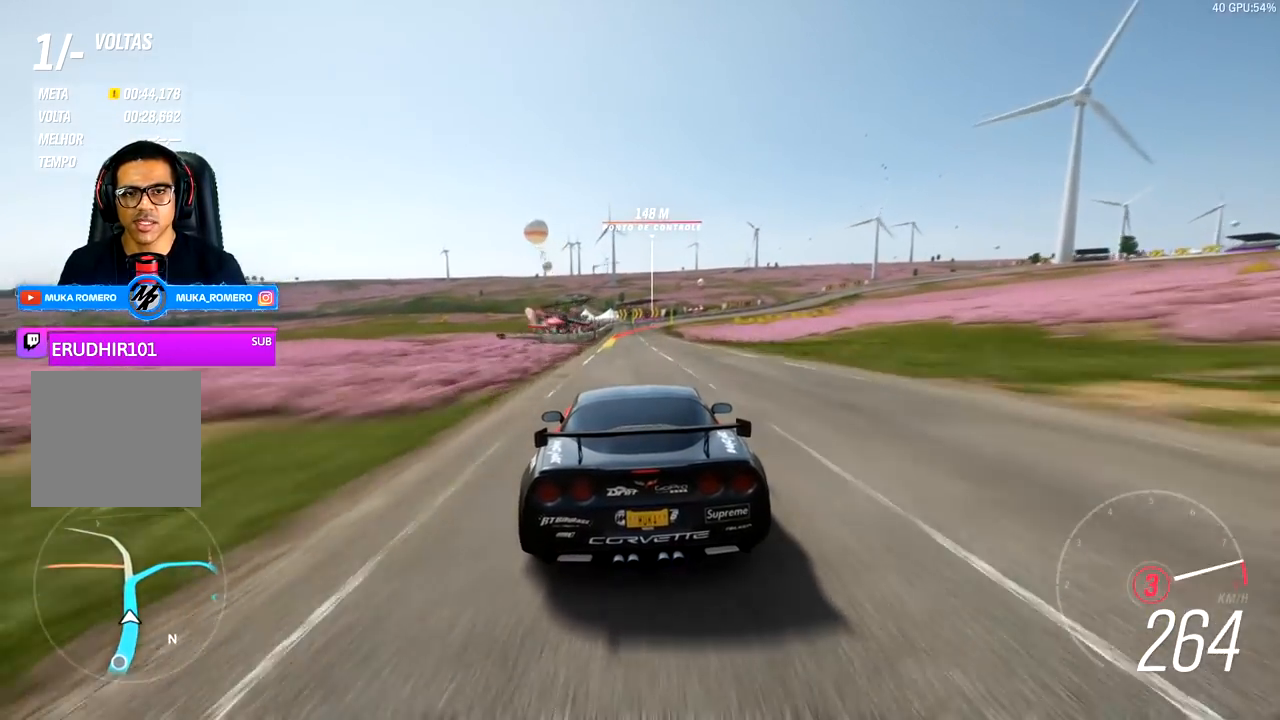
{"buttons": ["R2"], "left_stick": "center", "events": [[17, "left_stick", "center"], [117, "left_stick", "down-left"], [317, "left_stick", "center"]]}
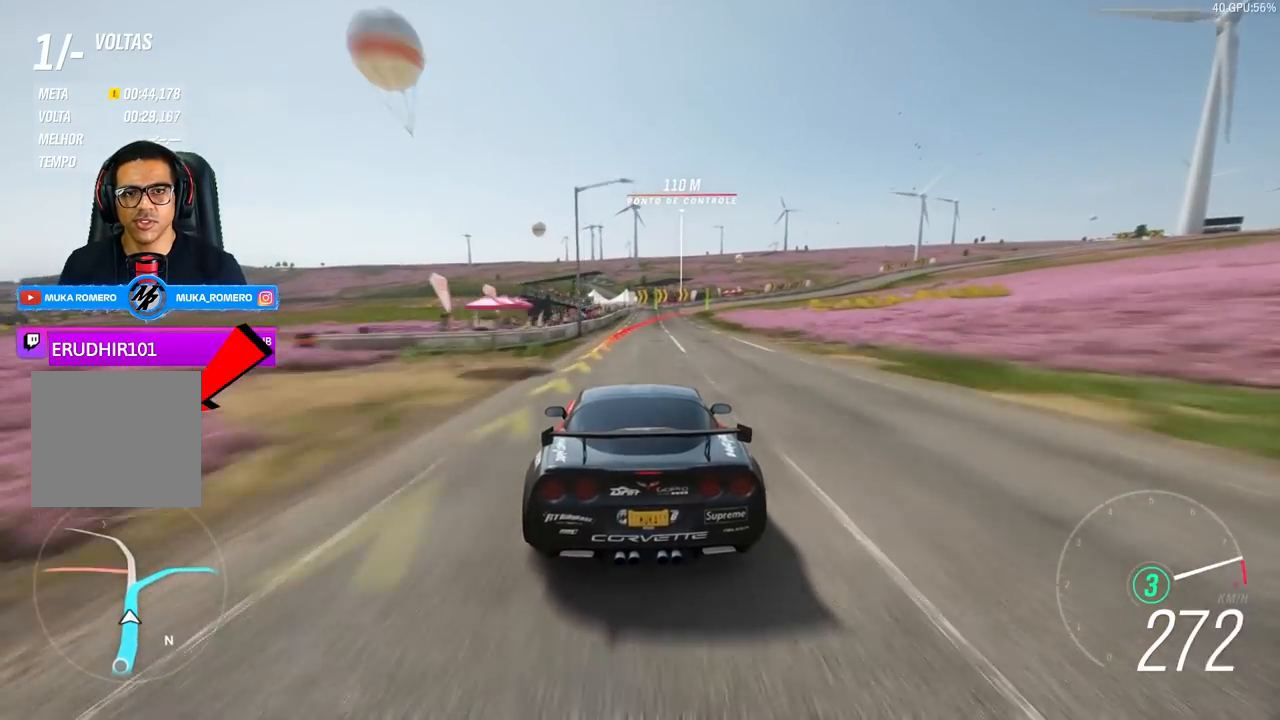
{"buttons": ["R2"], "left_stick": "right", "events": [[83, "L2", "down"], [83, "left_stick", "right"], [367, "L2", "up"]]}
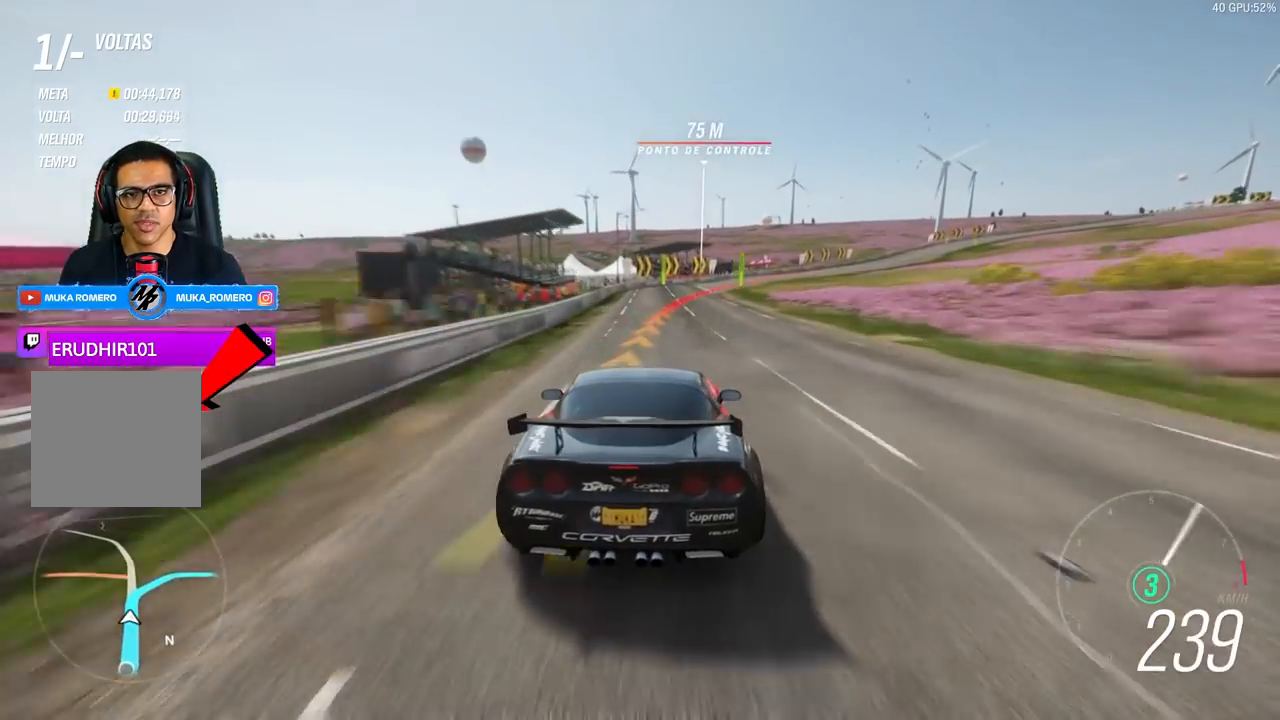
{"buttons": [], "left_stick": "right", "events": [[83, "L2", "down"], [117, "R2", "up"], [167, "L2", "up"]]}
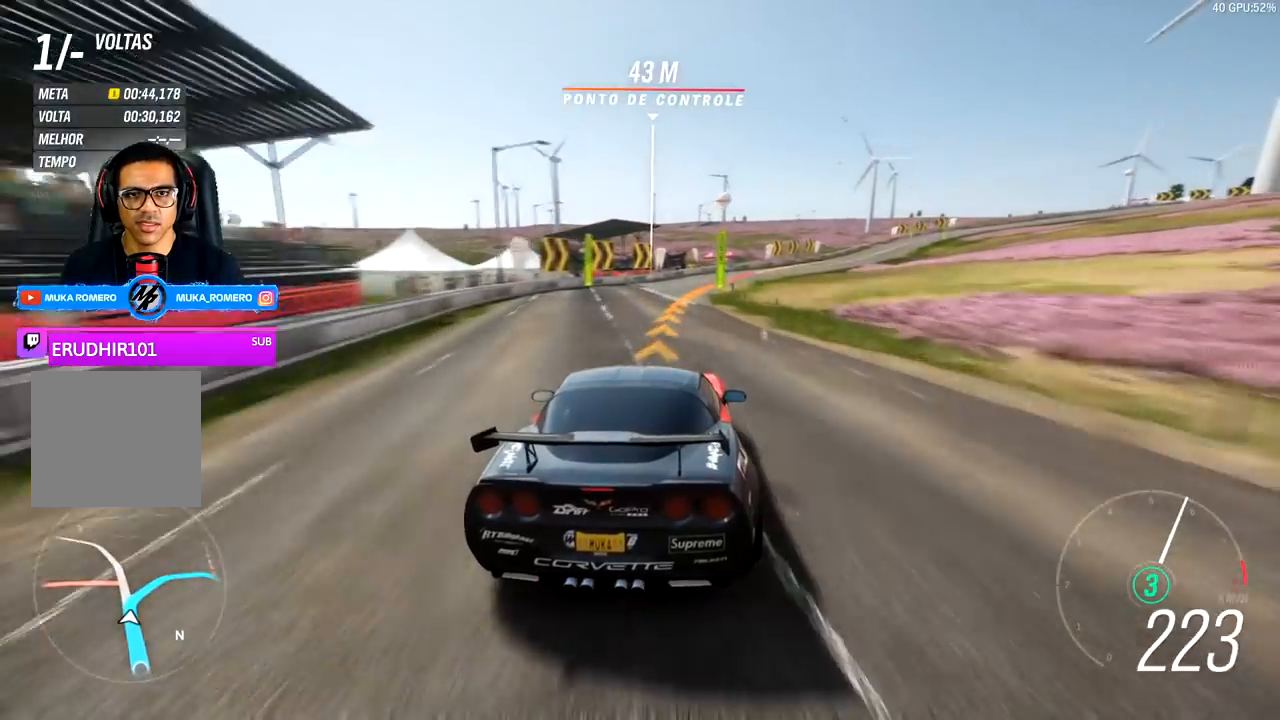
{"buttons": ["R2"], "left_stick": "right", "events": [[283, "R2", "down"]]}
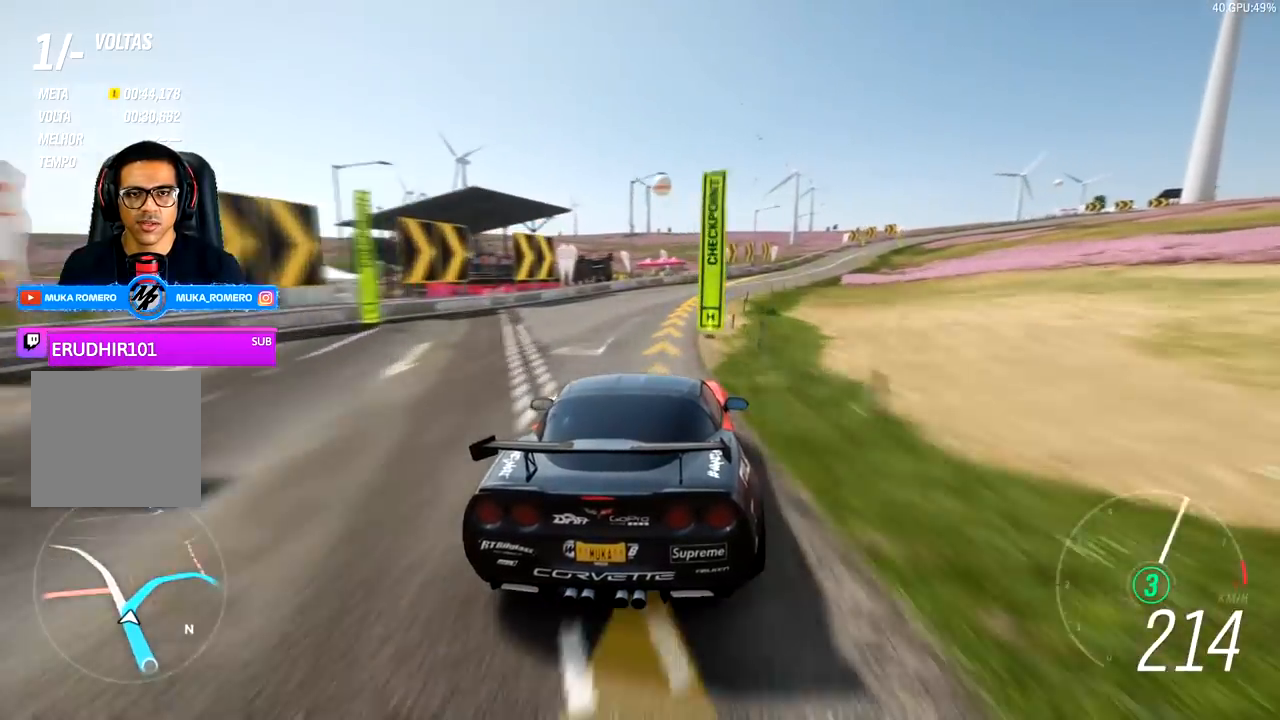
{"buttons": ["R2"], "left_stick": "center", "events": [[467, "left_stick", "center"]]}
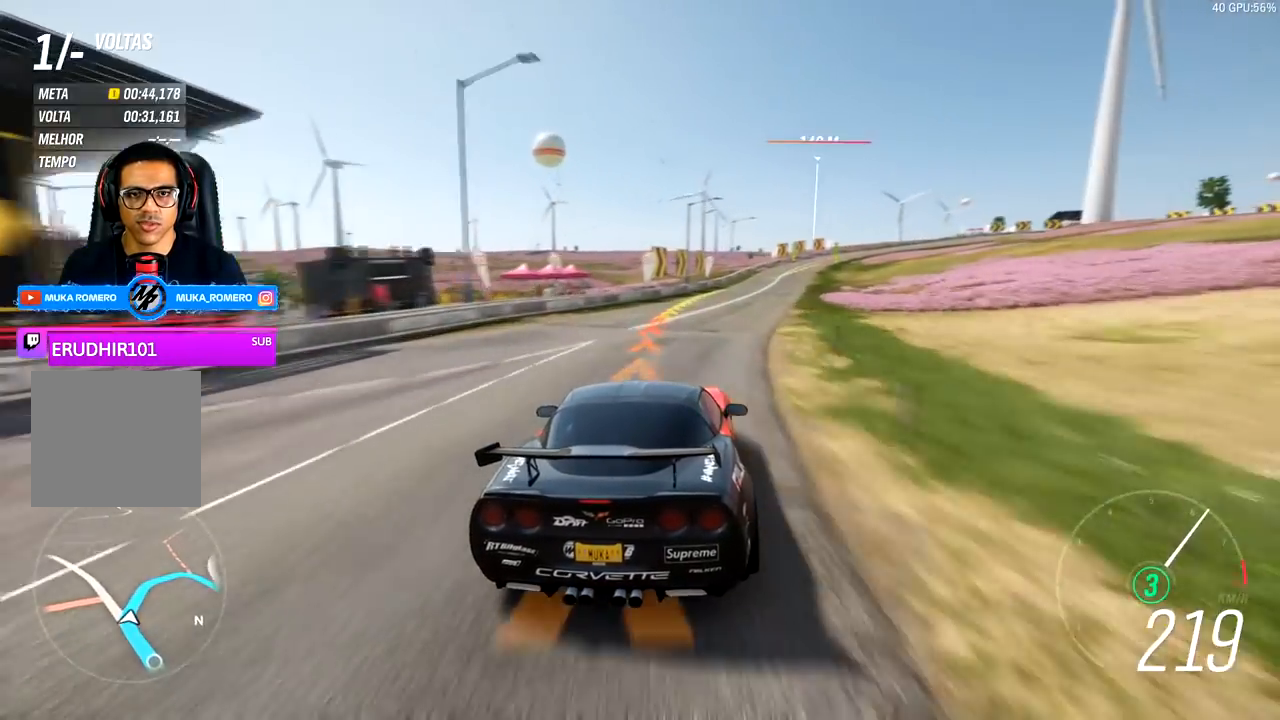
{"buttons": ["R2"], "left_stick": "center", "events": [[117, "left_stick", "right"], [483, "left_stick", "center"]]}
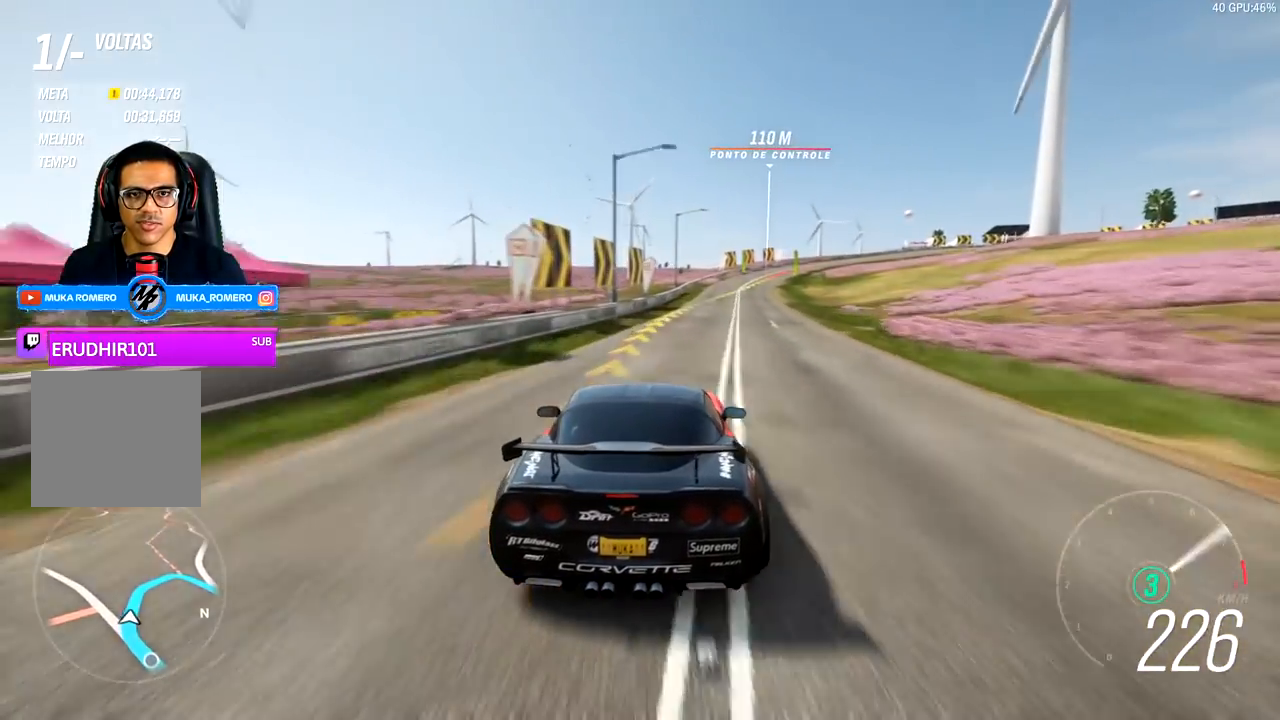
{"buttons": ["R2"], "left_stick": "center", "events": [[83, "left_stick", "right"], [433, "left_stick", "center"]]}
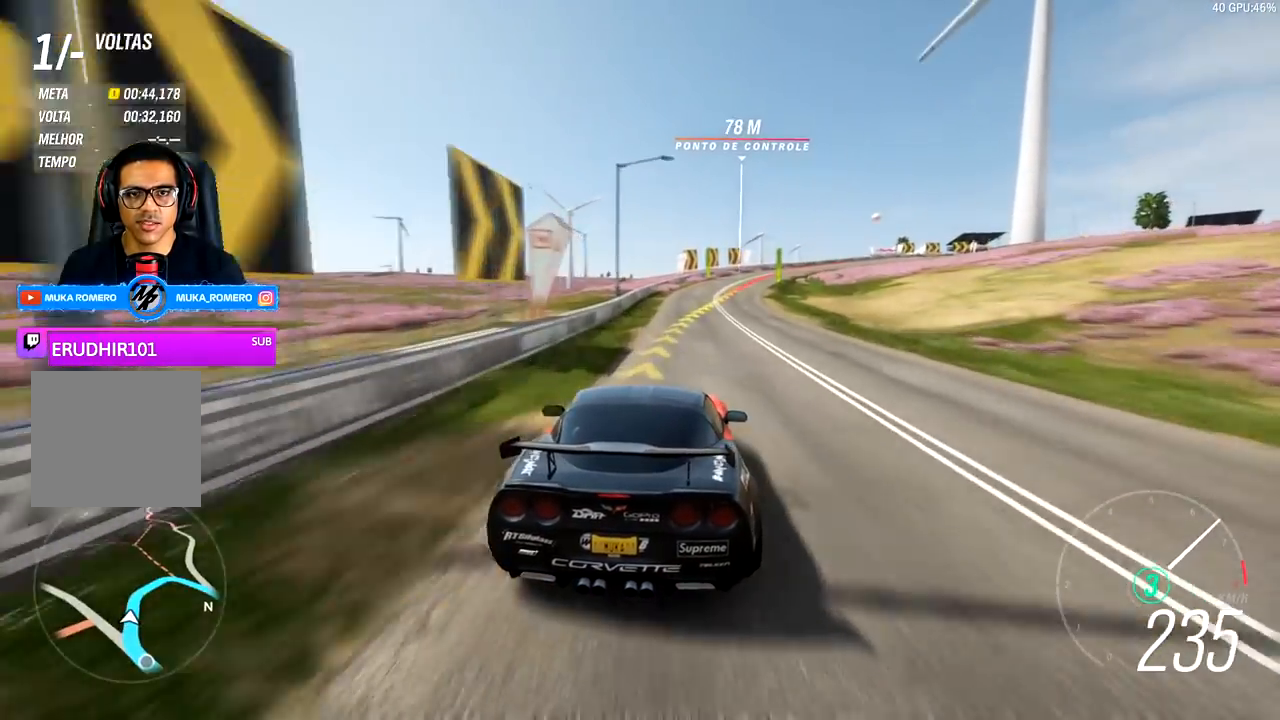
{"buttons": ["R2"], "left_stick": "center", "events": [[67, "left_stick", "right"], [483, "left_stick", "center"]]}
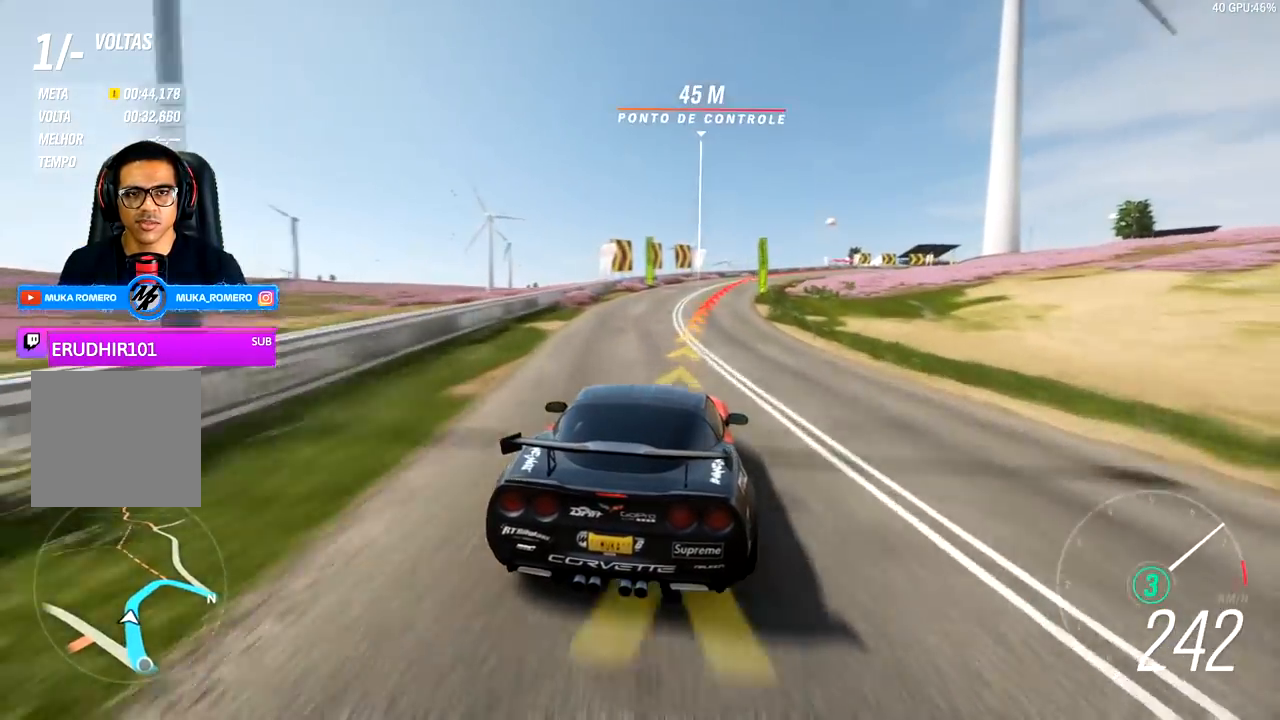
{"buttons": ["R2"], "left_stick": "center", "events": [[83, "left_stick", "right"], [417, "left_stick", "center"]]}
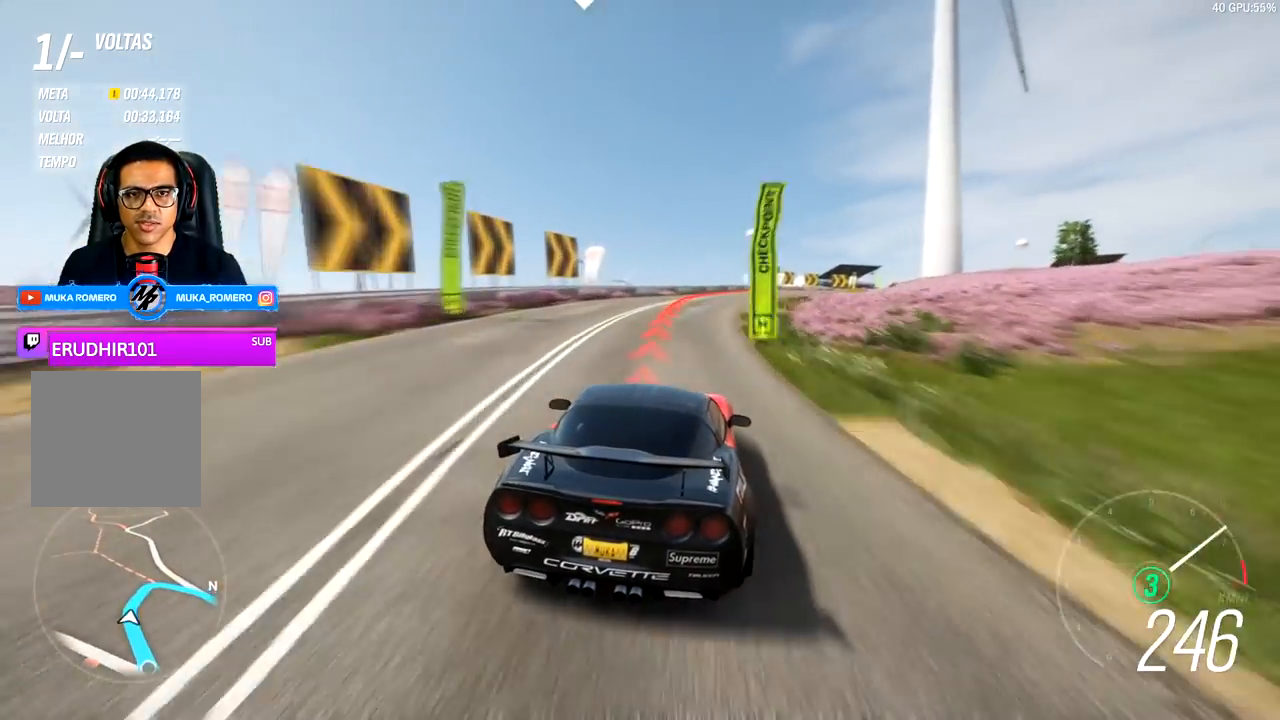
{"buttons": ["L2"], "left_stick": "right", "events": [[17, "left_stick", "right"], [83, "L2", "down"], [133, "A", "down"], [133, "X", "down"], [233, "A", "up"], [233, "X", "up"], [283, "R2", "up"]]}
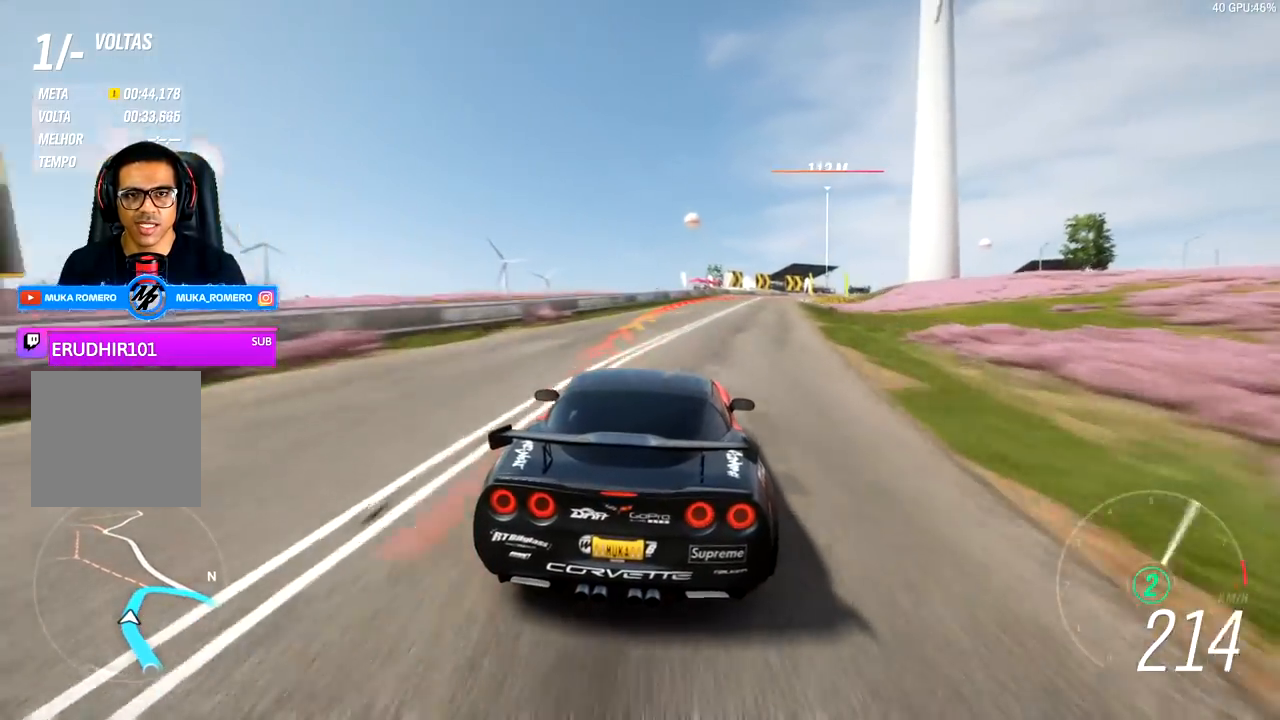
{"buttons": ["L2"], "left_stick": "right", "events": [[367, "L2", "up"], [467, "L2", "down"]]}
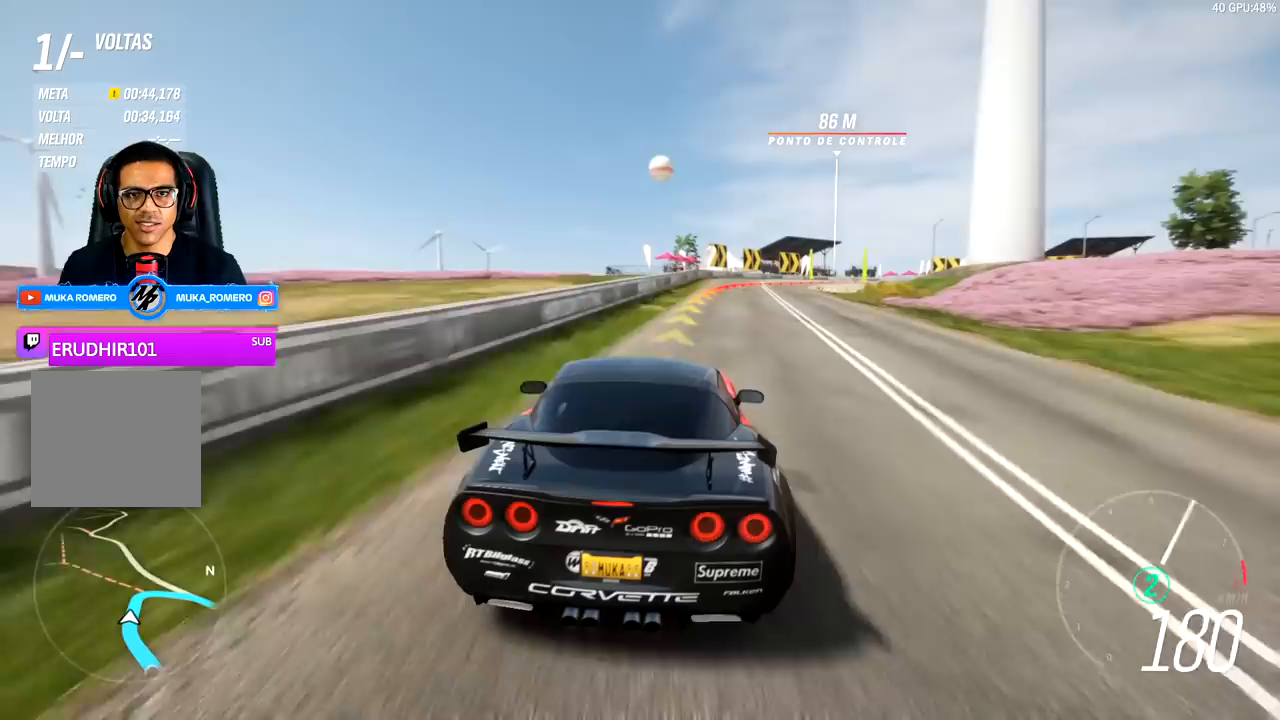
{"buttons": [], "left_stick": "right", "events": [[67, "L2", "up"], [367, "L2", "down"], [483, "L2", "up"]]}
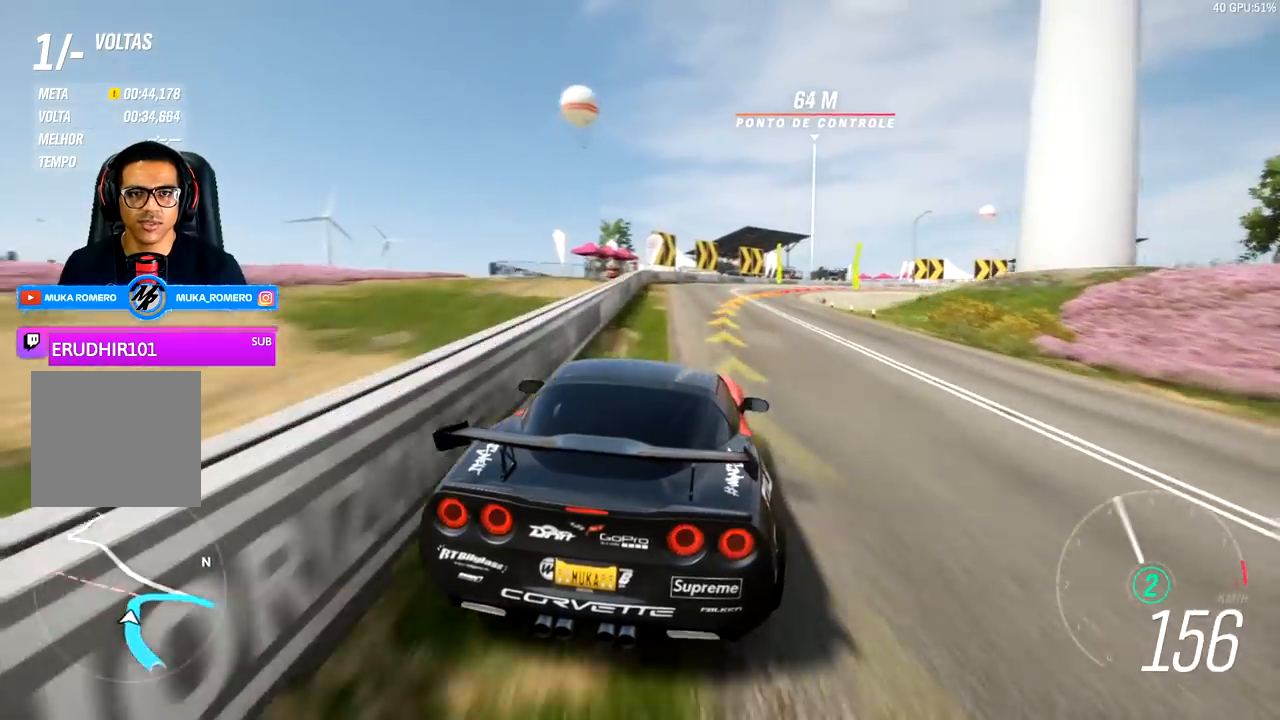
{"buttons": [], "left_stick": "right", "events": []}
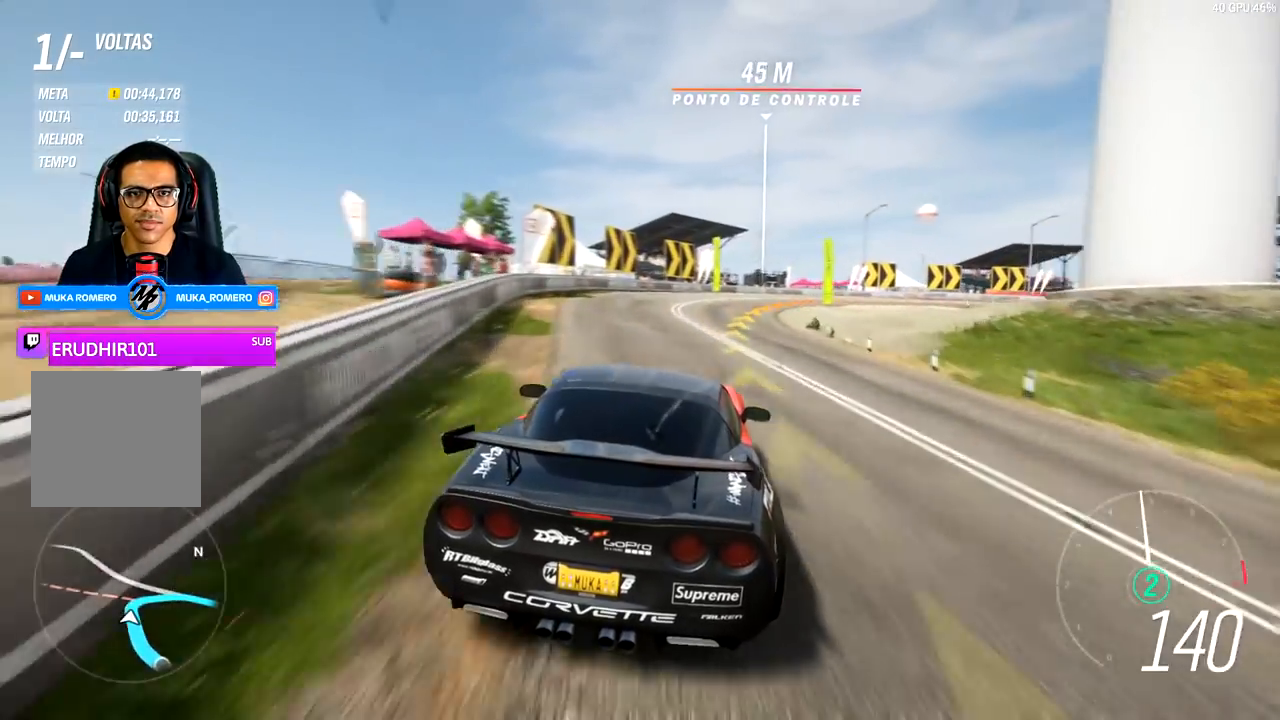
{"buttons": [], "left_stick": "right", "events": []}
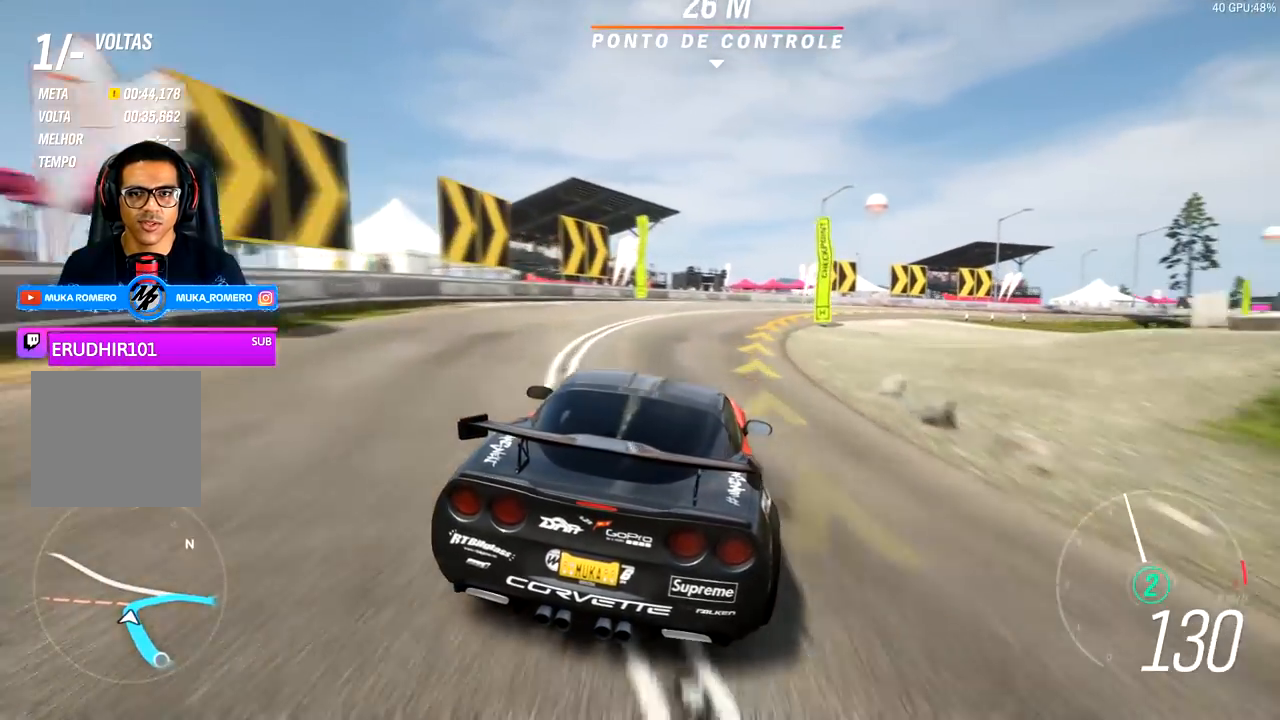
{"buttons": ["R2"], "left_stick": "right", "events": [[83, "R2", "down"]]}
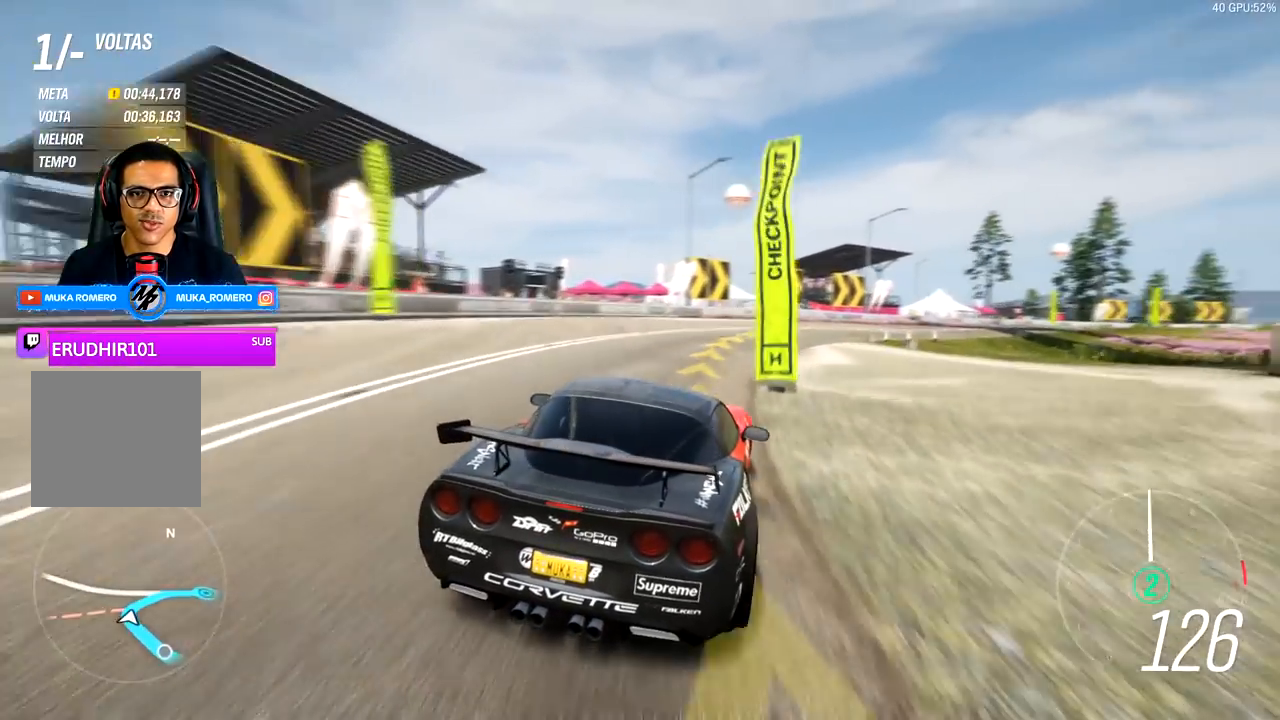
{"buttons": ["R2"], "left_stick": "center", "events": [[17, "left_stick", "center"], [167, "left_stick", "right"], [367, "left_stick", "left"], [483, "left_stick", "center"]]}
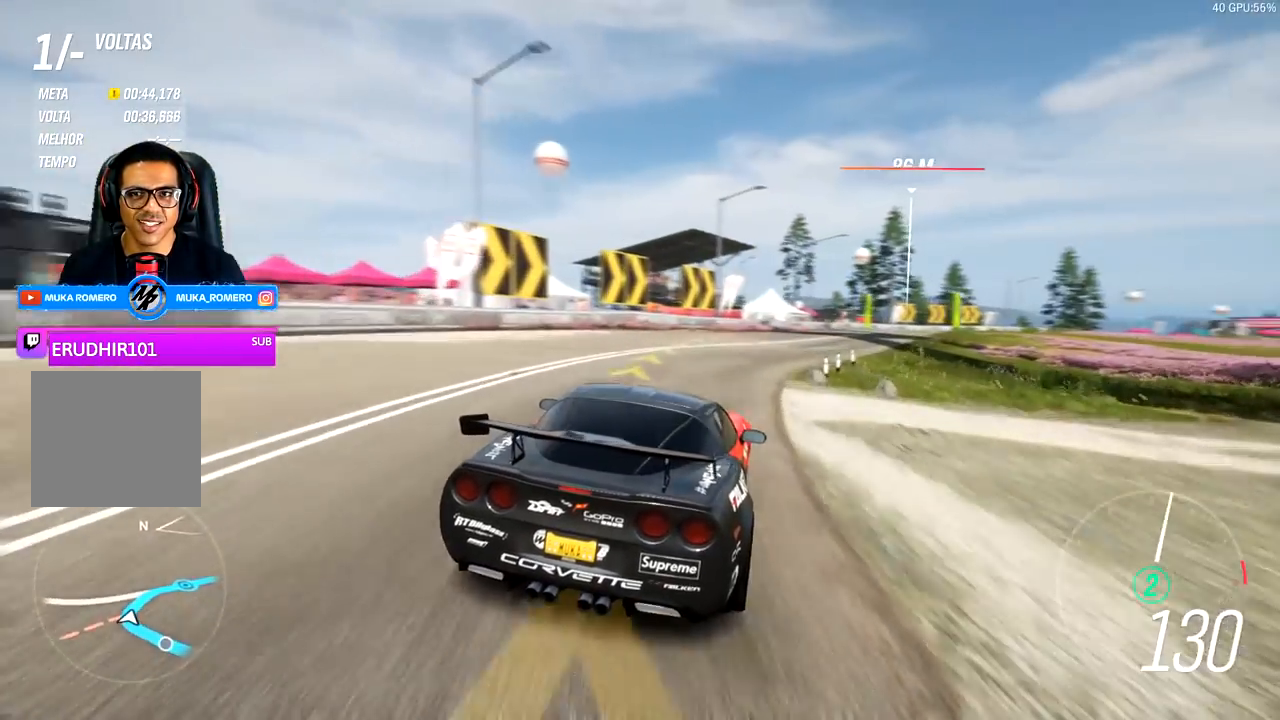
{"buttons": ["R2"], "left_stick": "right", "events": [[33, "left_stick", "right"]]}
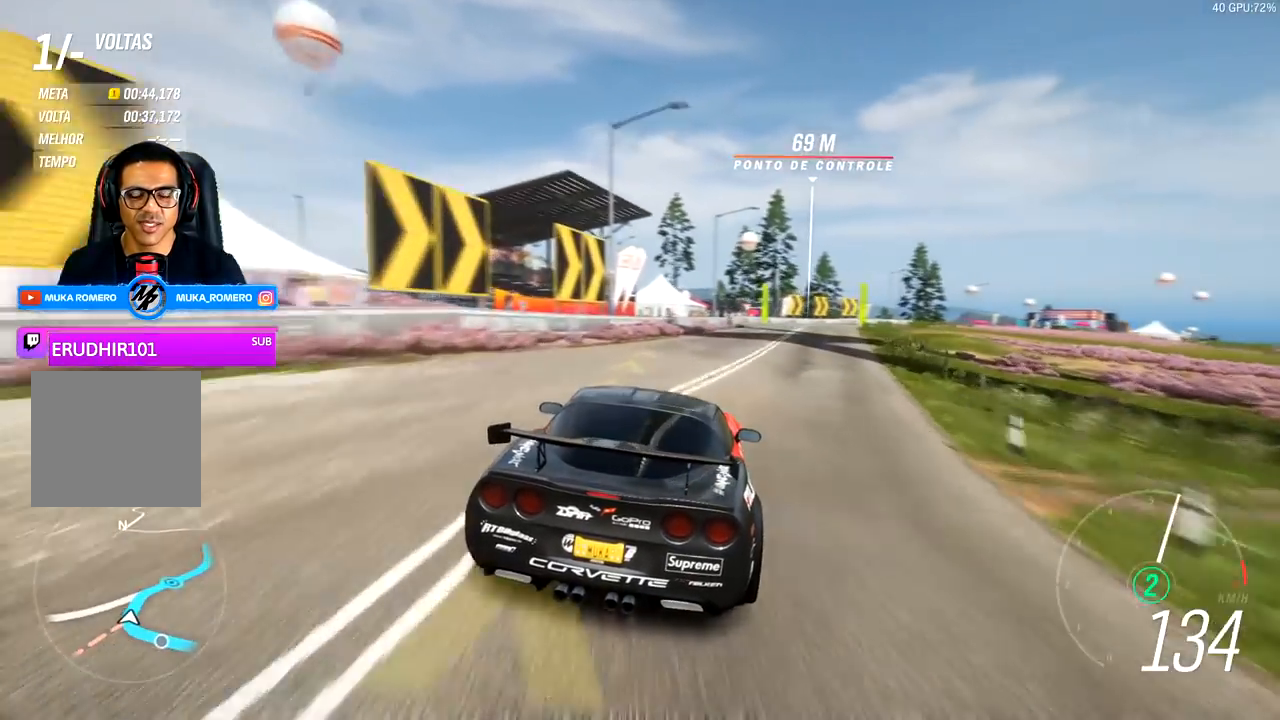
{"buttons": ["R2"], "left_stick": "left", "events": [[267, "left_stick", "center"], [417, "left_stick", "left"]]}
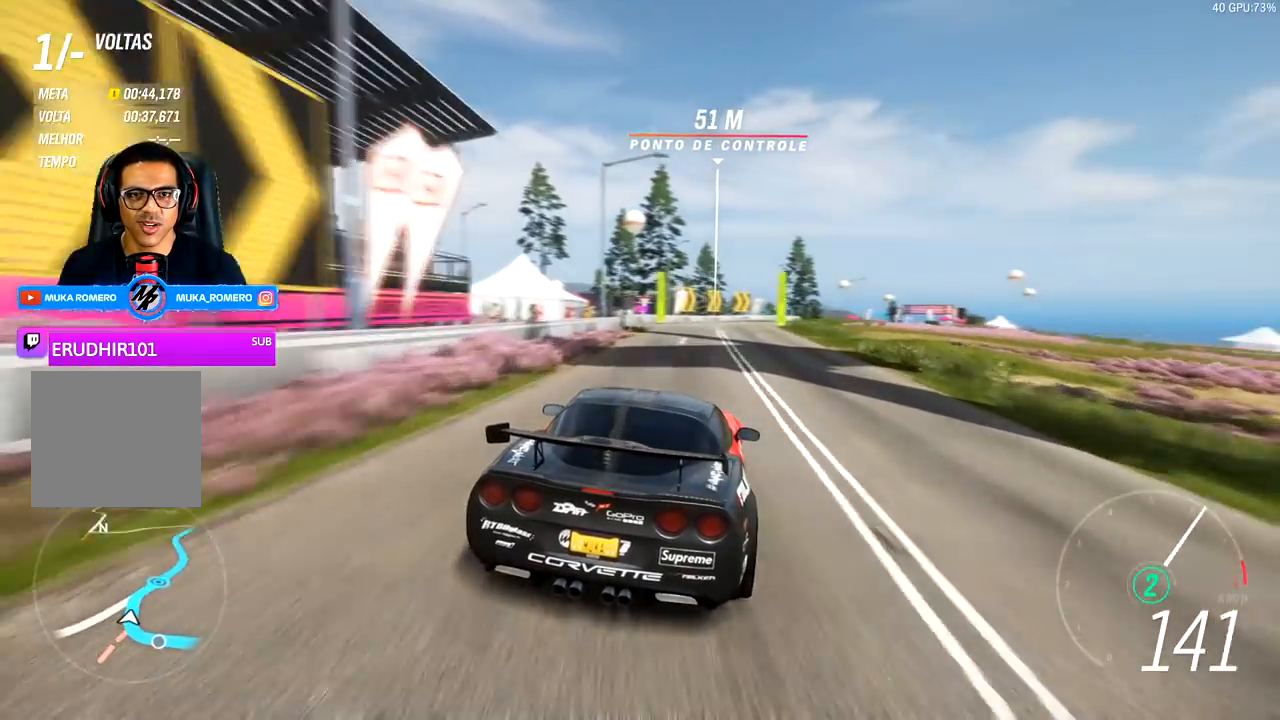
{"buttons": ["R2"], "left_stick": "right", "events": [[67, "left_stick", "center"], [117, "left_stick", "right"]]}
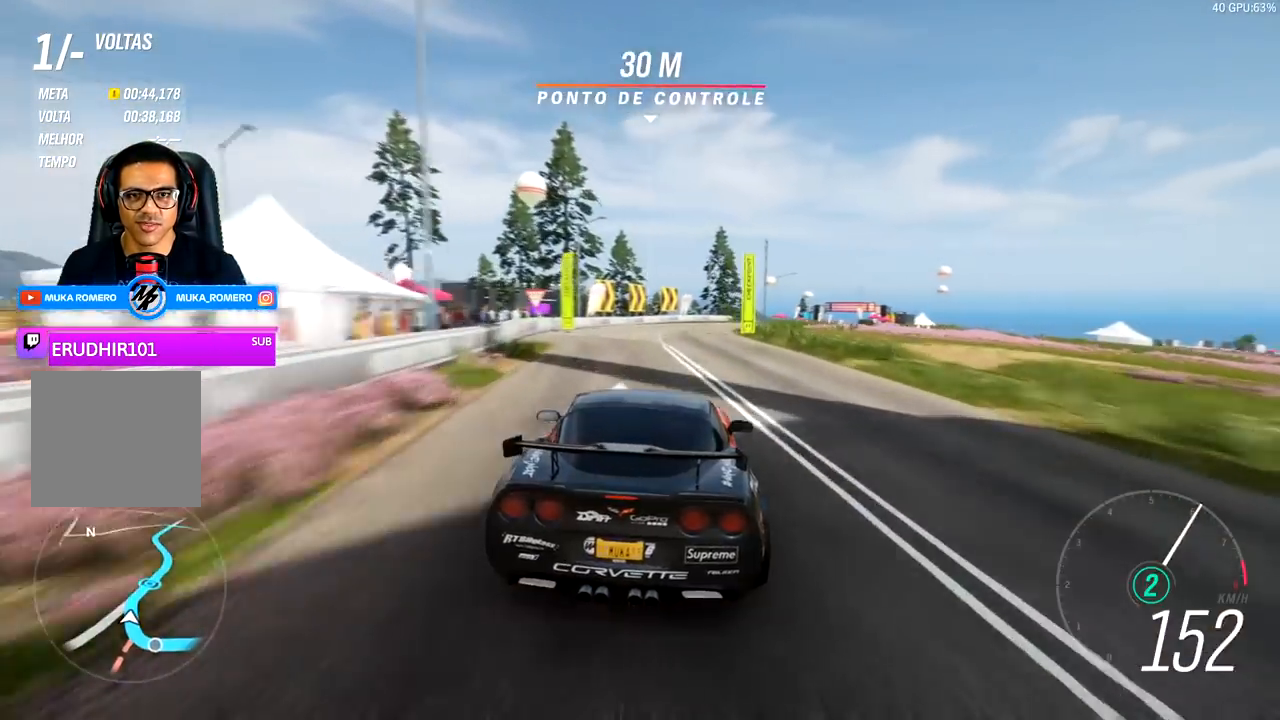
{"buttons": ["R2"], "left_stick": "left", "events": [[67, "left_stick", "center"], [483, "left_stick", "left"]]}
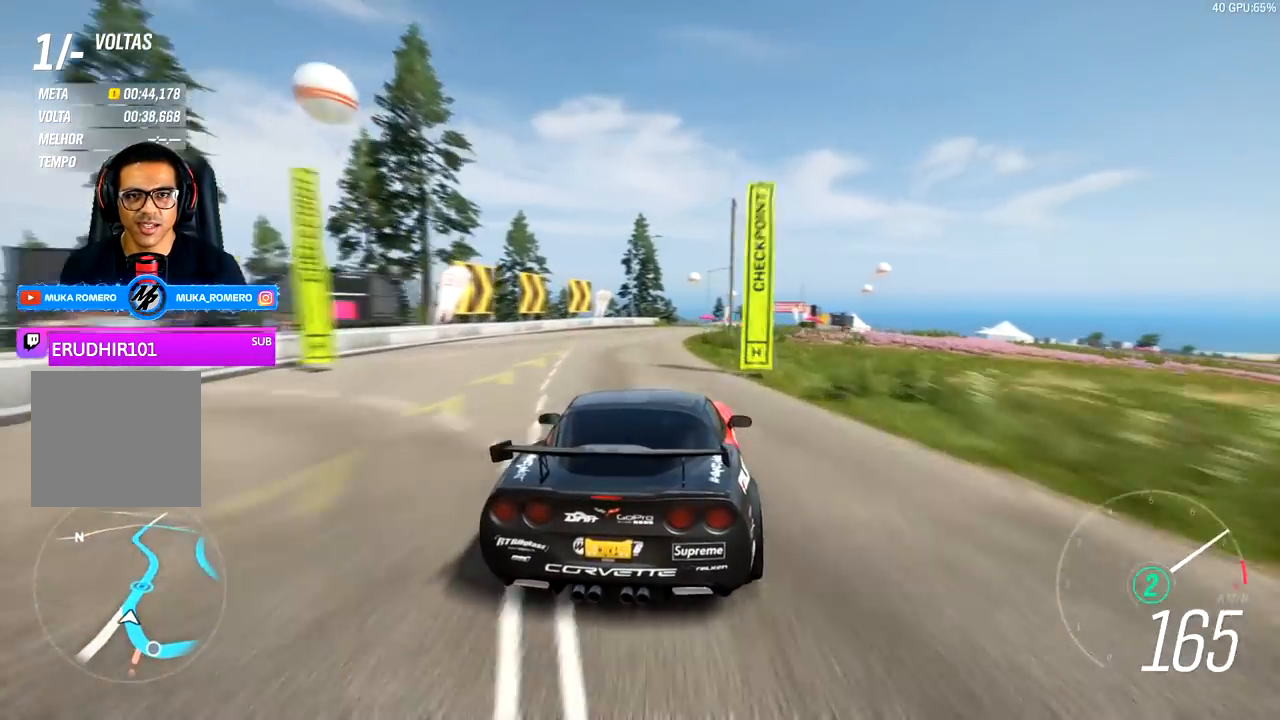
{"buttons": ["R2"], "left_stick": "center", "events": [[217, "left_stick", "right"], [417, "left_stick", "center"]]}